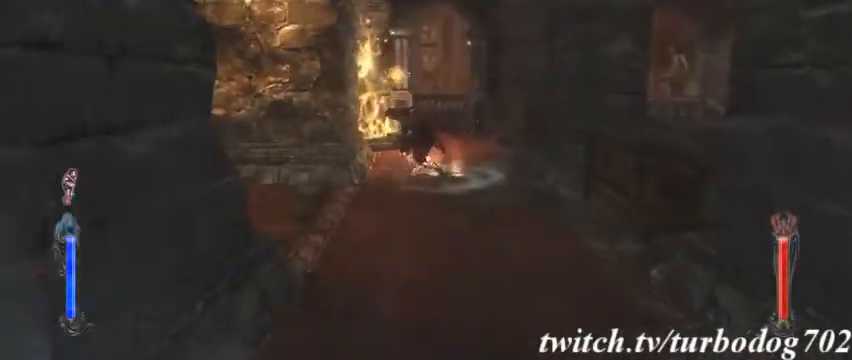
Gameplay with a controller (PlayStation layout); each line is a JSON object with the inputs held at the frame after it. "events" lists button and stick changes between this image and that frame as [ms after this image, input, new state], when the widget could be followed in between. Not read: HOME L3 R1 R3.
{"buttons": [], "events": []}
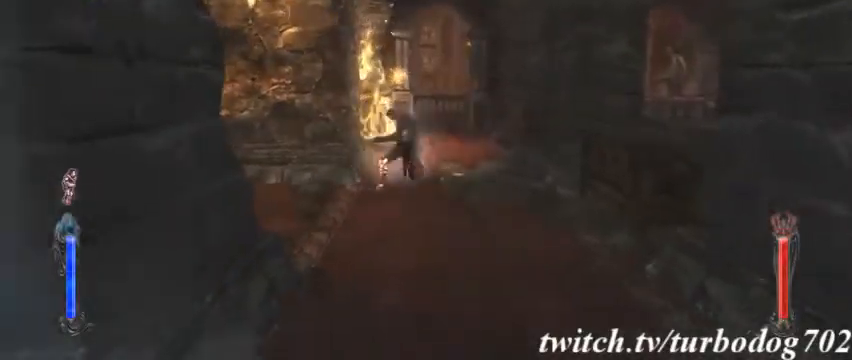
{"buttons": [], "events": []}
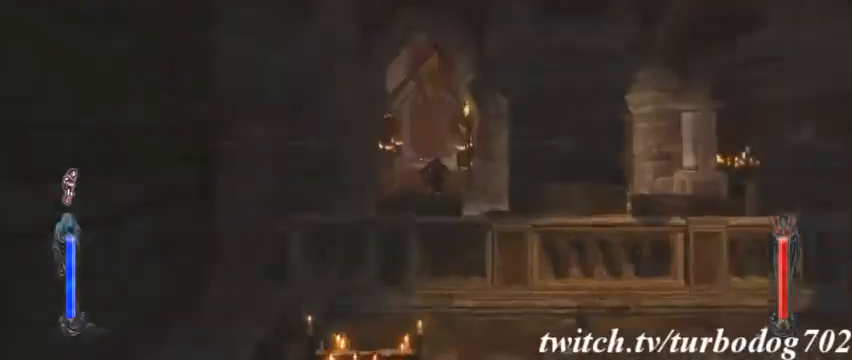
{"buttons": [], "events": []}
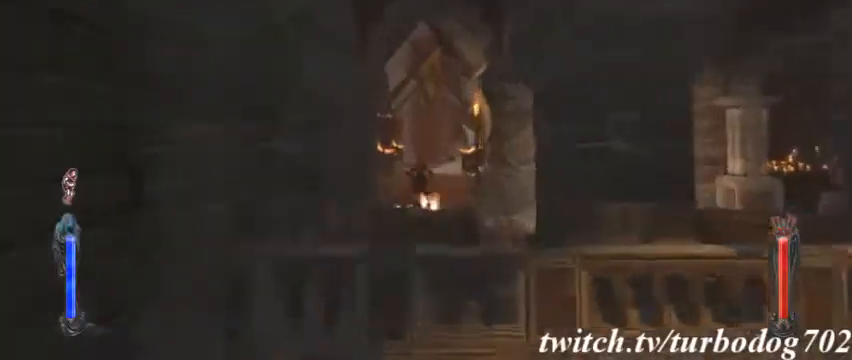
{"buttons": [], "events": []}
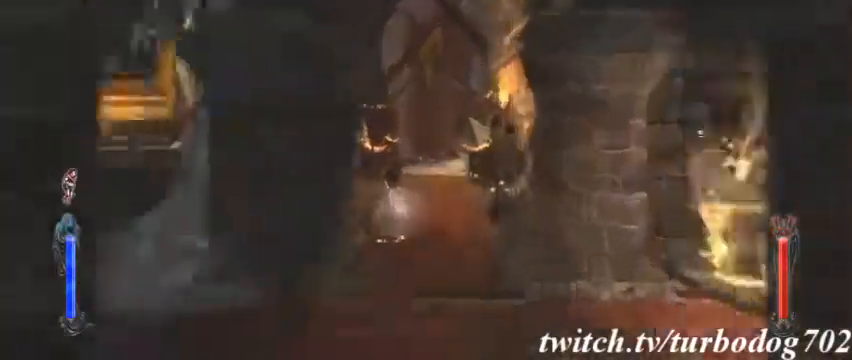
{"buttons": [], "events": [[100, "TRIANGLE", "down"], [200, "TRIANGLE", "up"], [333, "SQUARE", "down"], [433, "SQUARE", "up"]]}
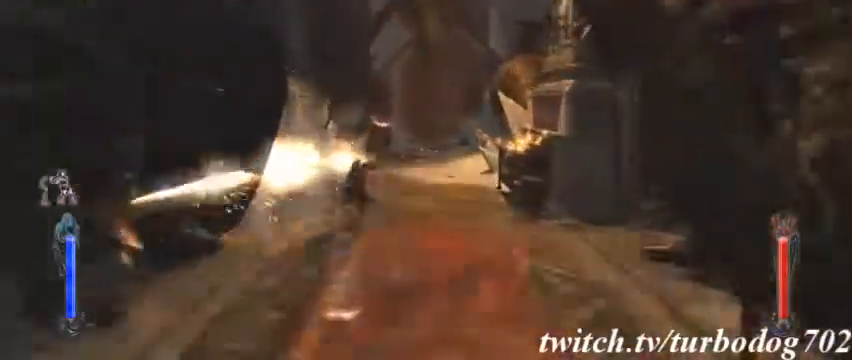
{"buttons": [], "events": [[33, "SQUARE", "down"], [167, "SQUARE", "up"]]}
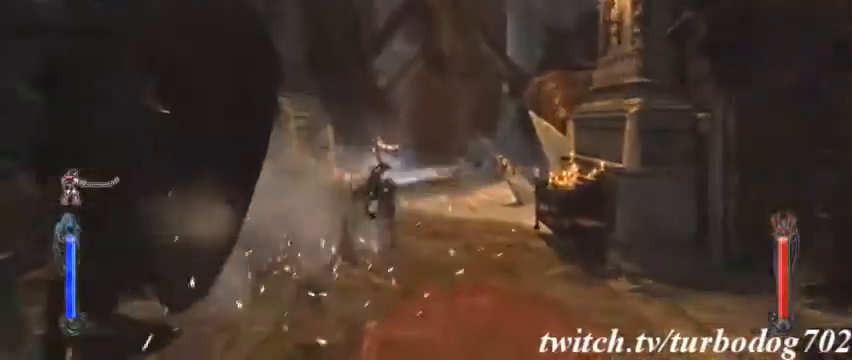
{"buttons": [], "events": []}